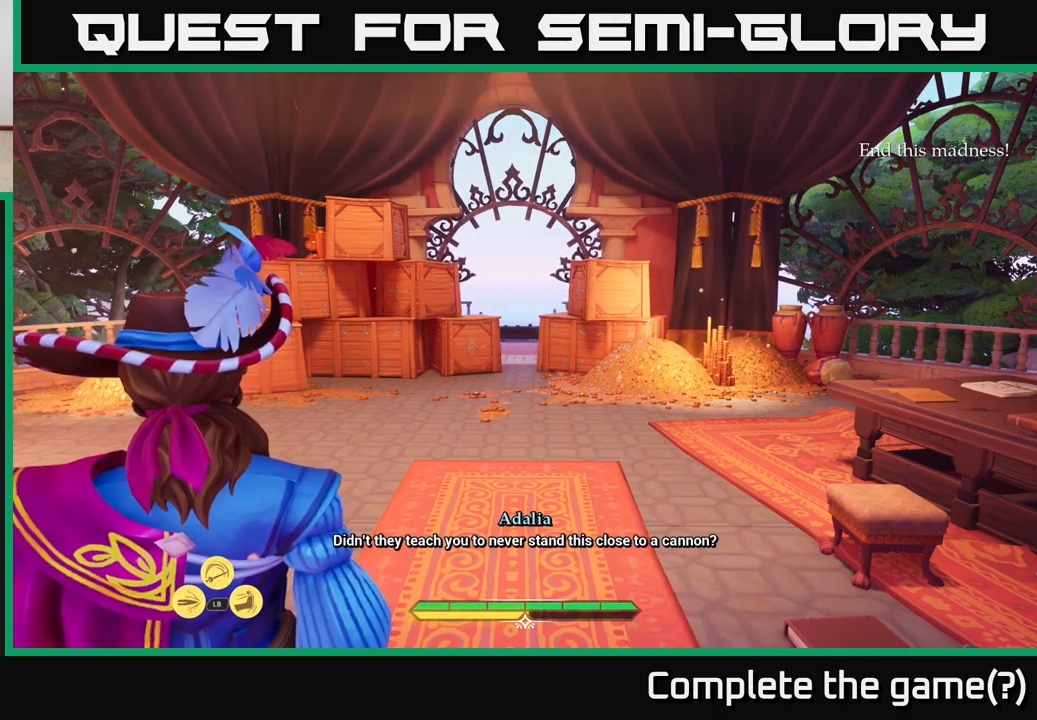
Gameplay with a controller (Xbox layout); each line is a JSON object with the inputs held at the frame after it. "events" lists button and stick changes between this image and that frame as [ms after this image, input, new state], when the widget could be followed in between.
{"buttons": [], "left_stick": "center", "right_stick": "right", "events": [[500, "right_stick", "right"]]}
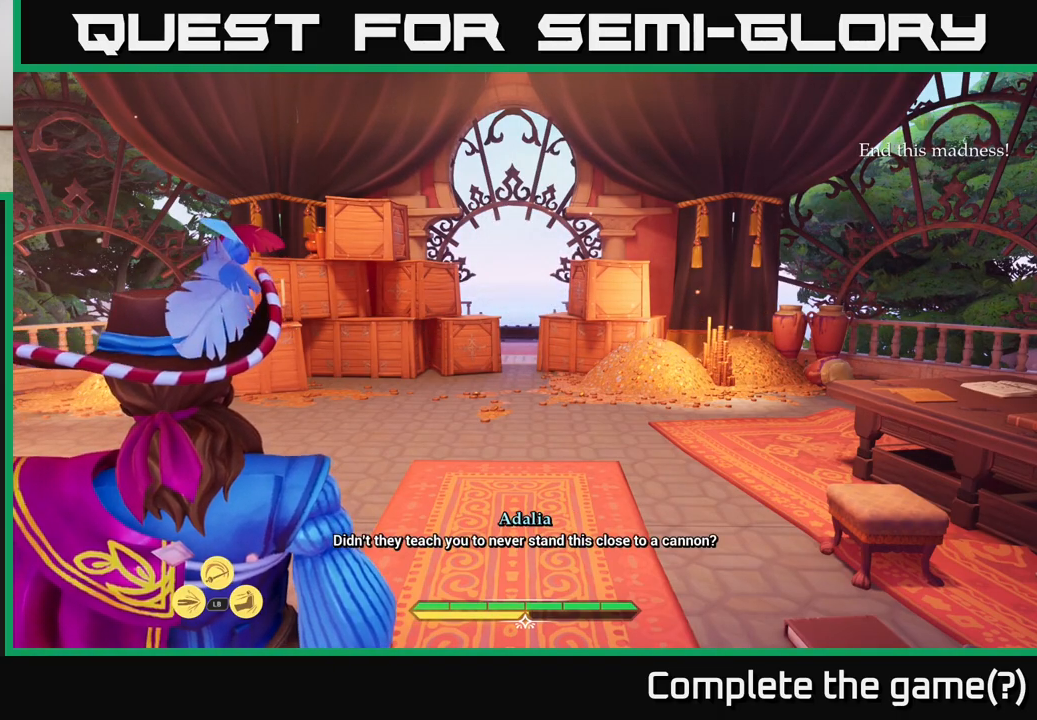
{"buttons": [], "left_stick": "center", "right_stick": "right", "events": []}
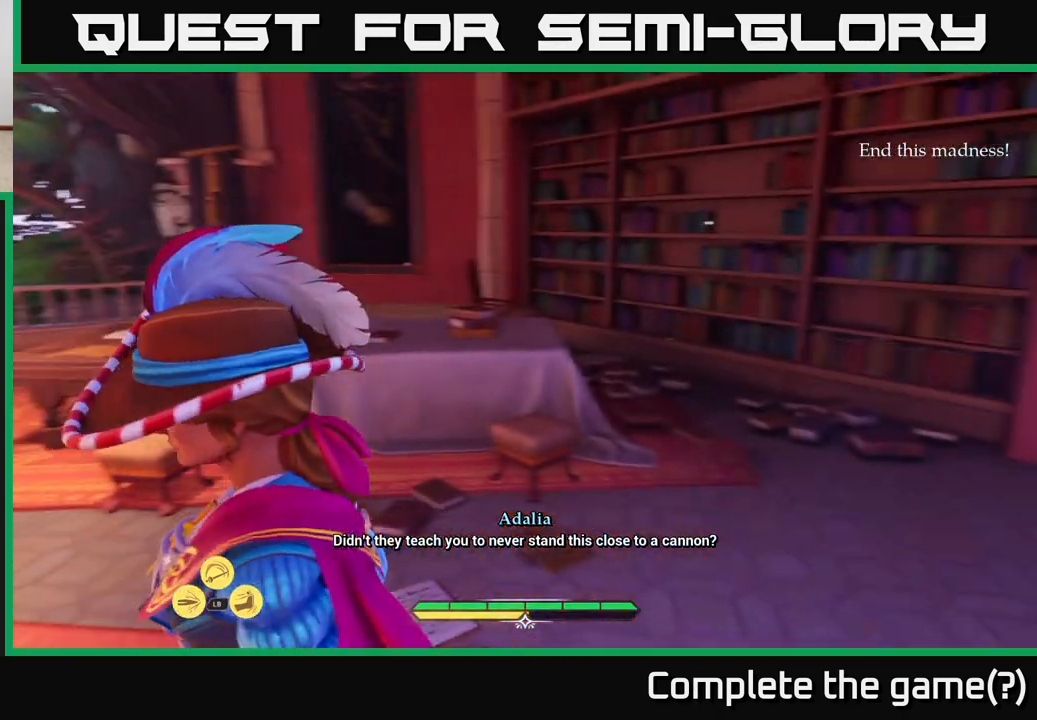
{"buttons": [], "left_stick": "center", "right_stick": "left", "events": [[33, "right_stick", "center"], [250, "right_stick", "left"]]}
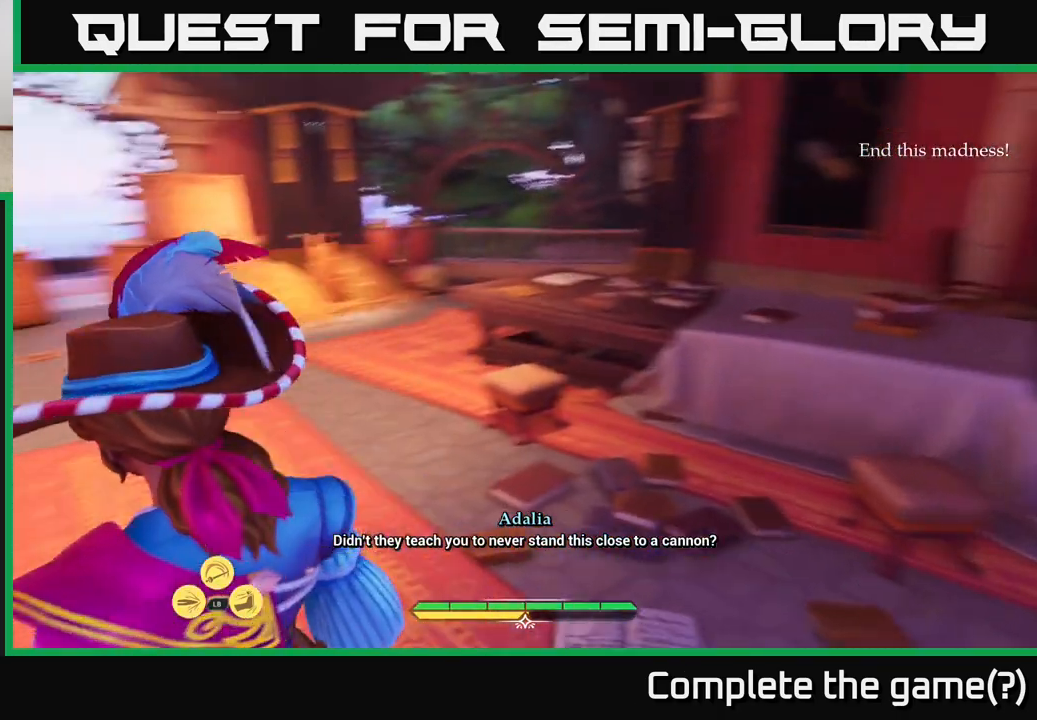
{"buttons": [], "left_stick": "up-right", "right_stick": "center", "events": [[67, "left_stick", "up"], [217, "right_stick", "center"], [433, "left_stick", "up-right"]]}
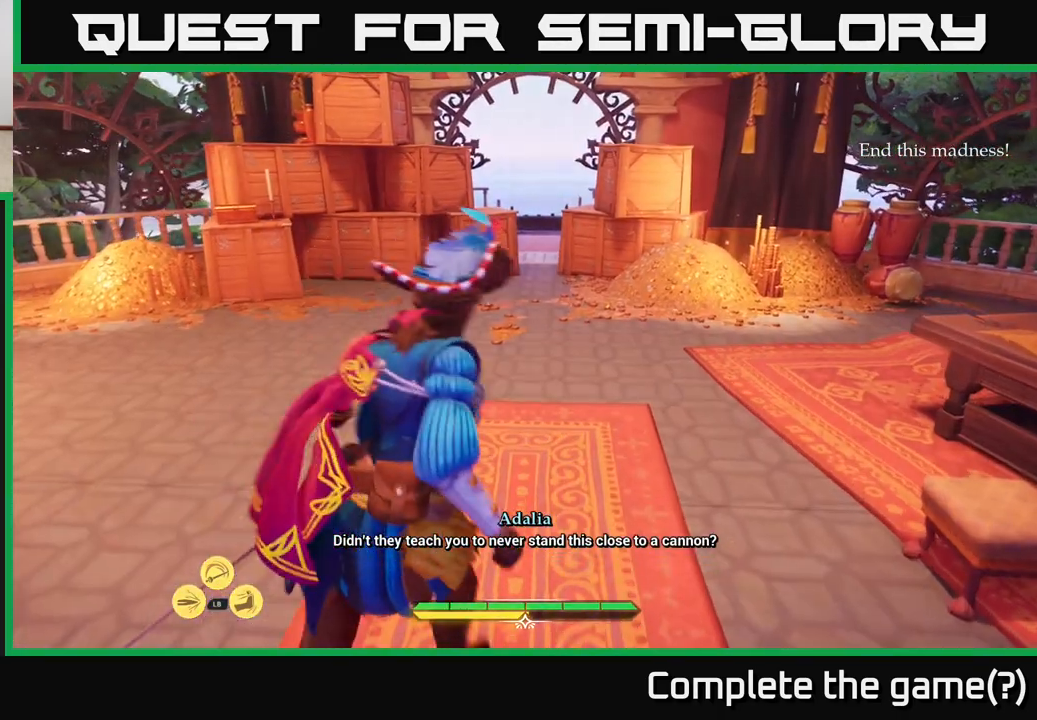
{"buttons": [], "left_stick": "up", "right_stick": "center", "events": [[150, "left_stick", "up"]]}
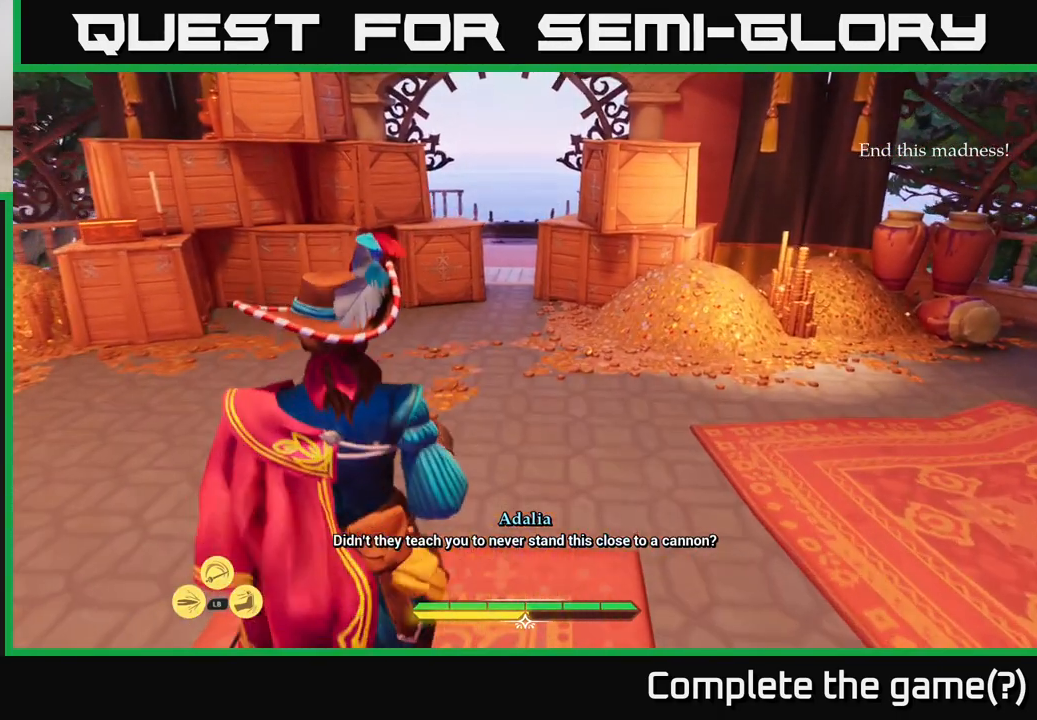
{"buttons": ["L2"], "left_stick": "up", "right_stick": "down", "events": [[317, "L2", "down"], [433, "right_stick", "down"]]}
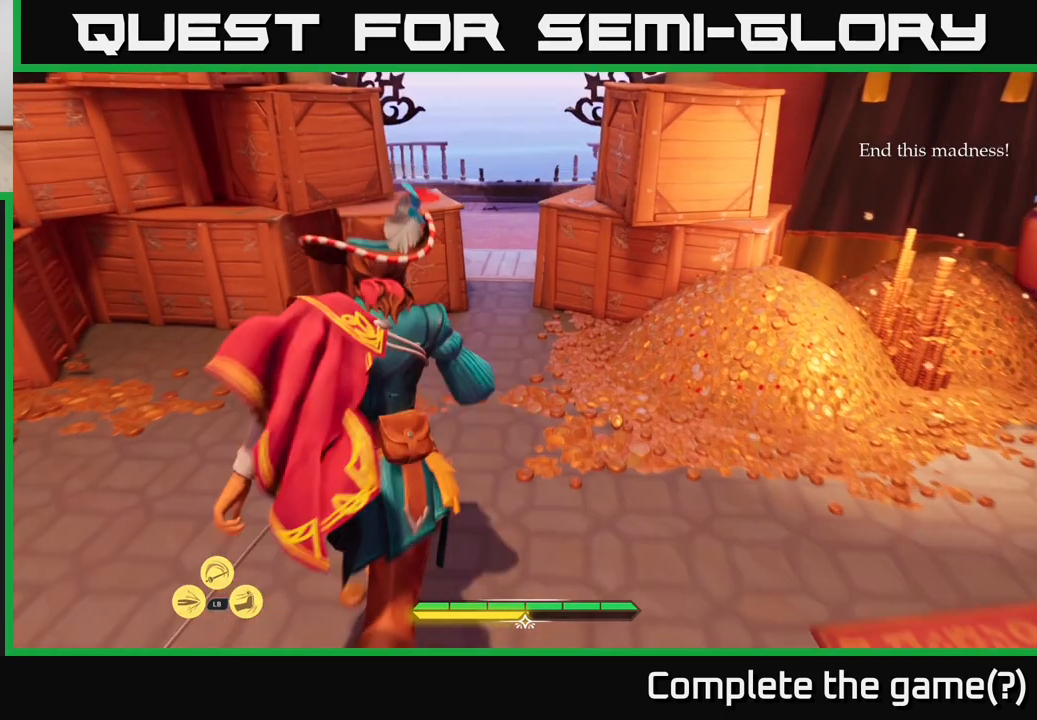
{"buttons": [], "left_stick": "up", "right_stick": "down", "events": [[333, "L2", "up"]]}
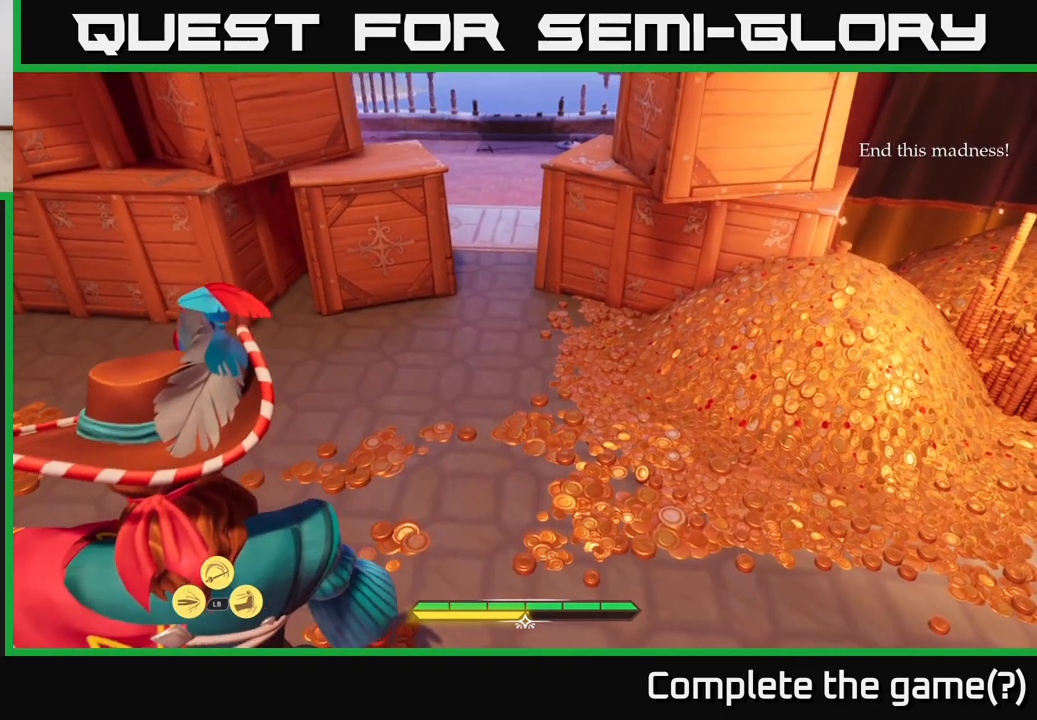
{"buttons": [], "left_stick": "center", "right_stick": "center", "events": [[33, "right_stick", "center"], [133, "left_stick", "center"]]}